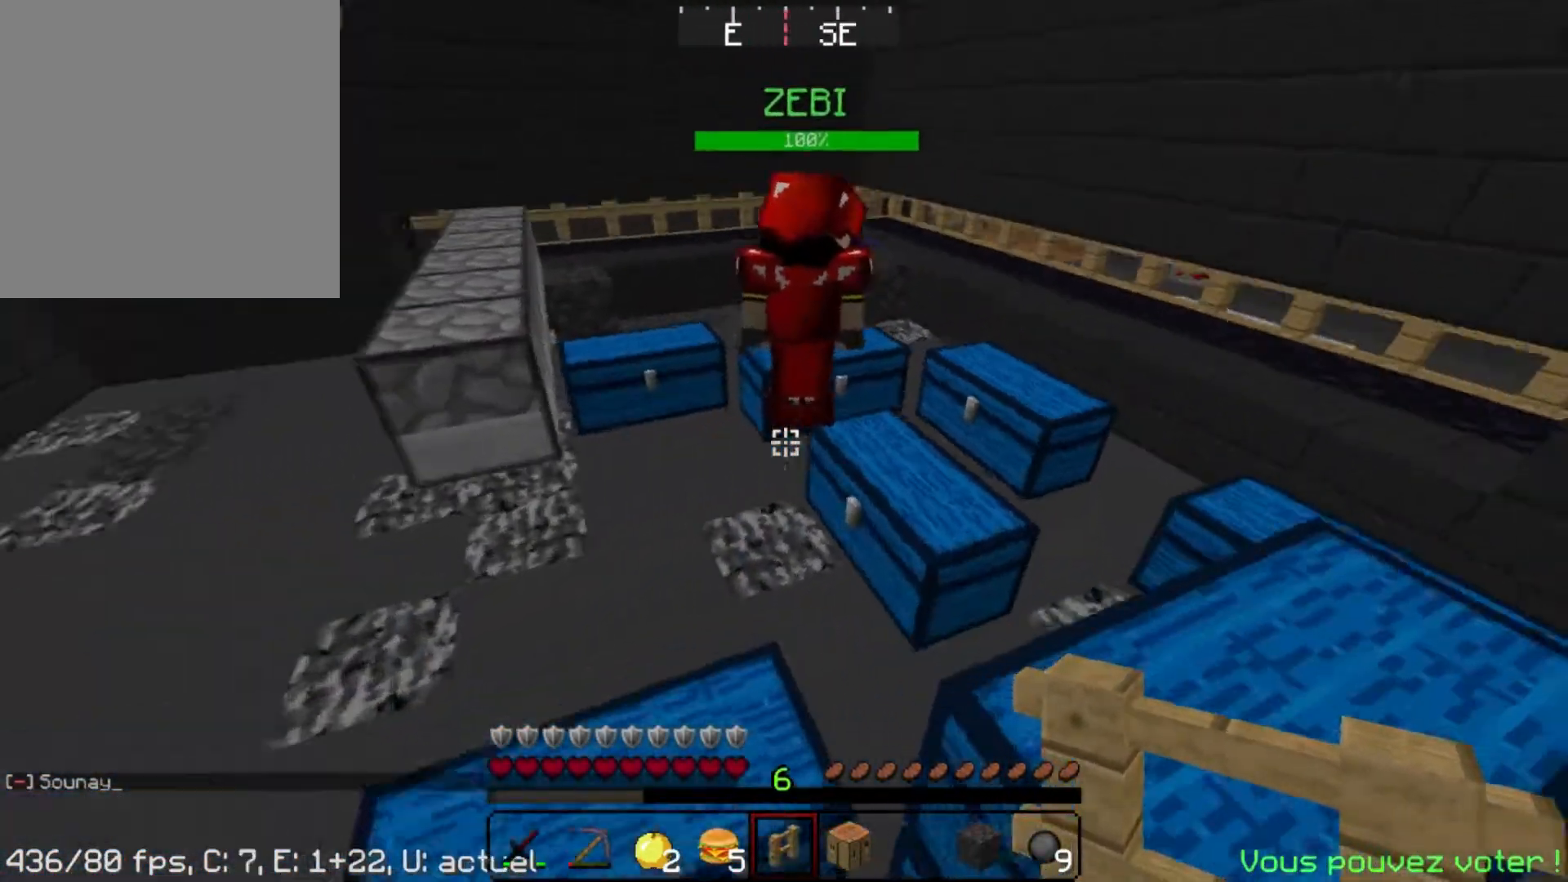
Gameplay with keyboard and mouse; each line is a JSON object with the keys and mouse buttons held at the frame after it. "events" lists presses ("down") and releases ("up") of "a", "d", "s", "space", "w", "mouse_left" and "mouse_right" between this image and that frame as [ms after this image, input, new state], when the widget could be followed in between. "mouse_left", "mouse_right" = the "left", "right" buttons of the "mouse" list. No other keys are recorded. Fast repeated clicks can show as one long hold. Mouse movement is not recorded.
{"keys": ["a", "space", "w"], "mouse": [], "events": [[500, "a", "down"]]}
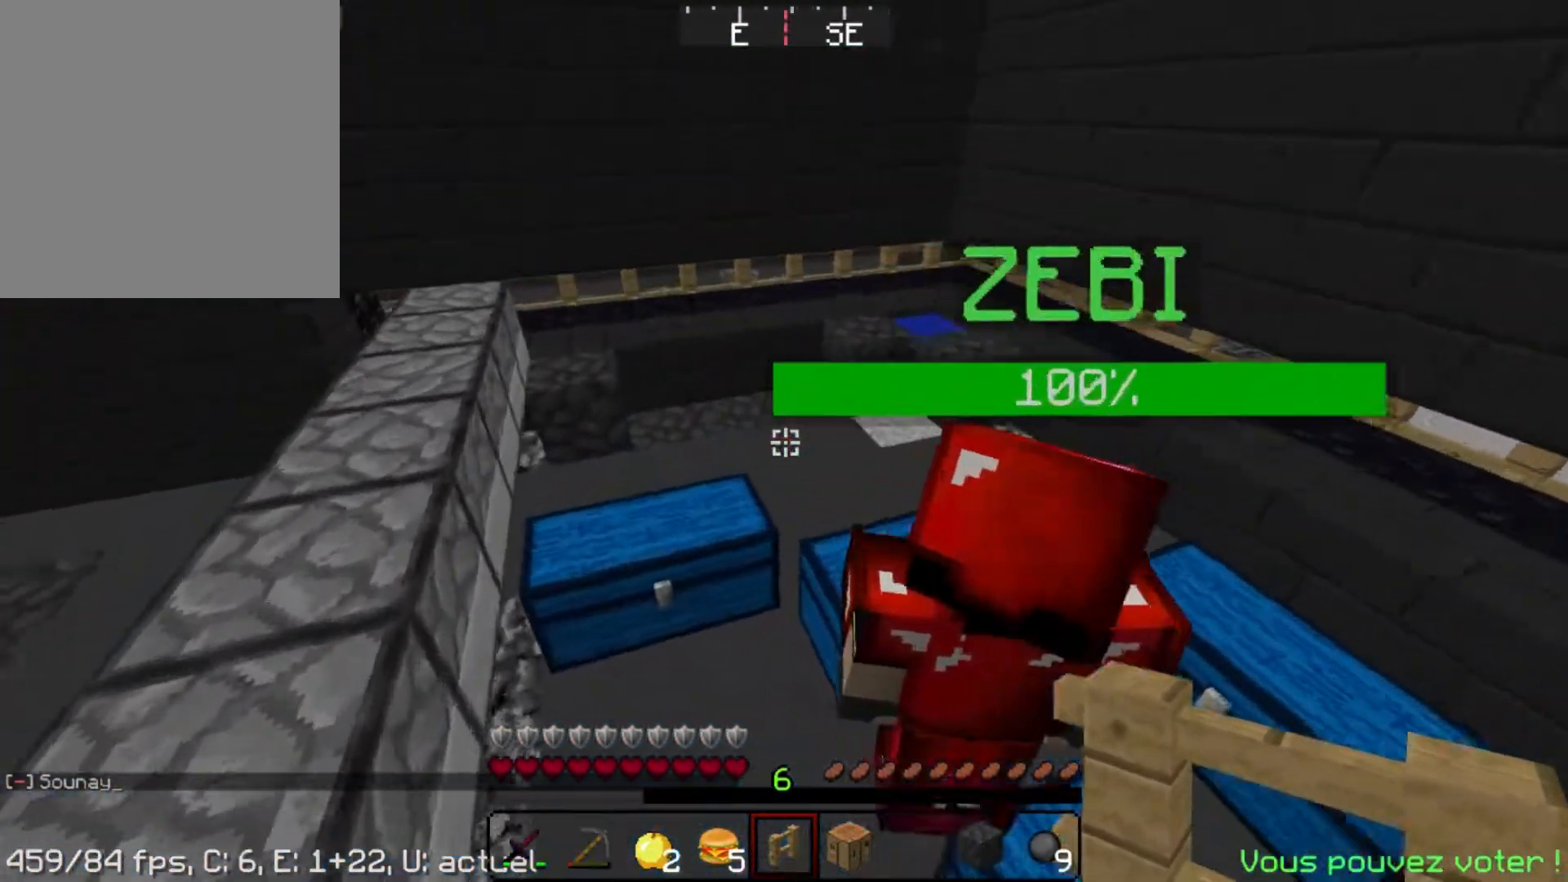
{"keys": ["a", "d", "space", "w"], "mouse": []}
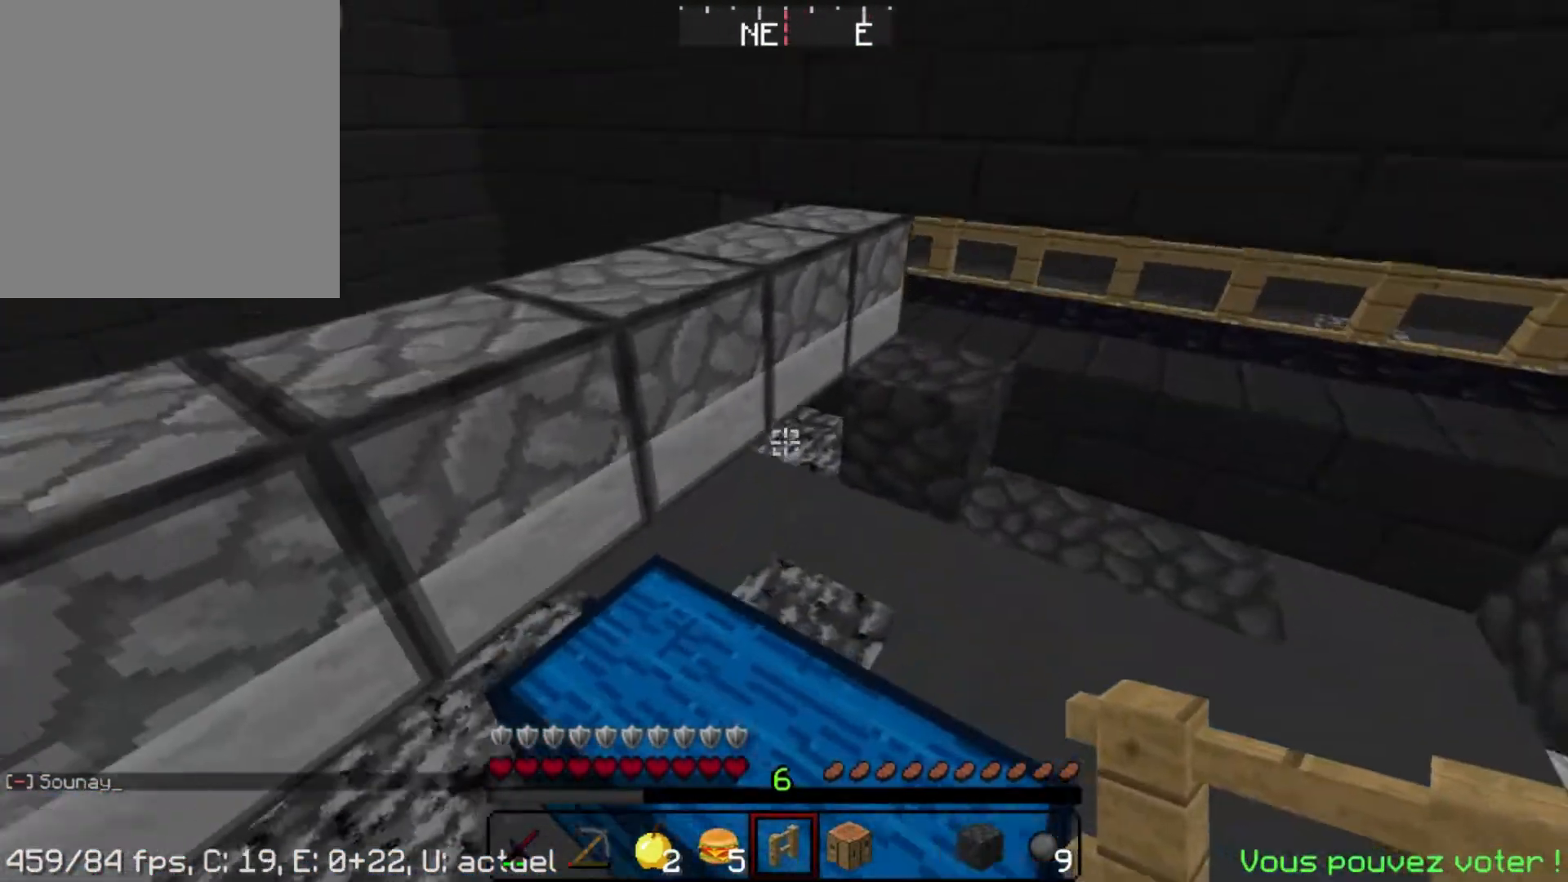
{"keys": ["d", "space", "w"], "mouse": []}
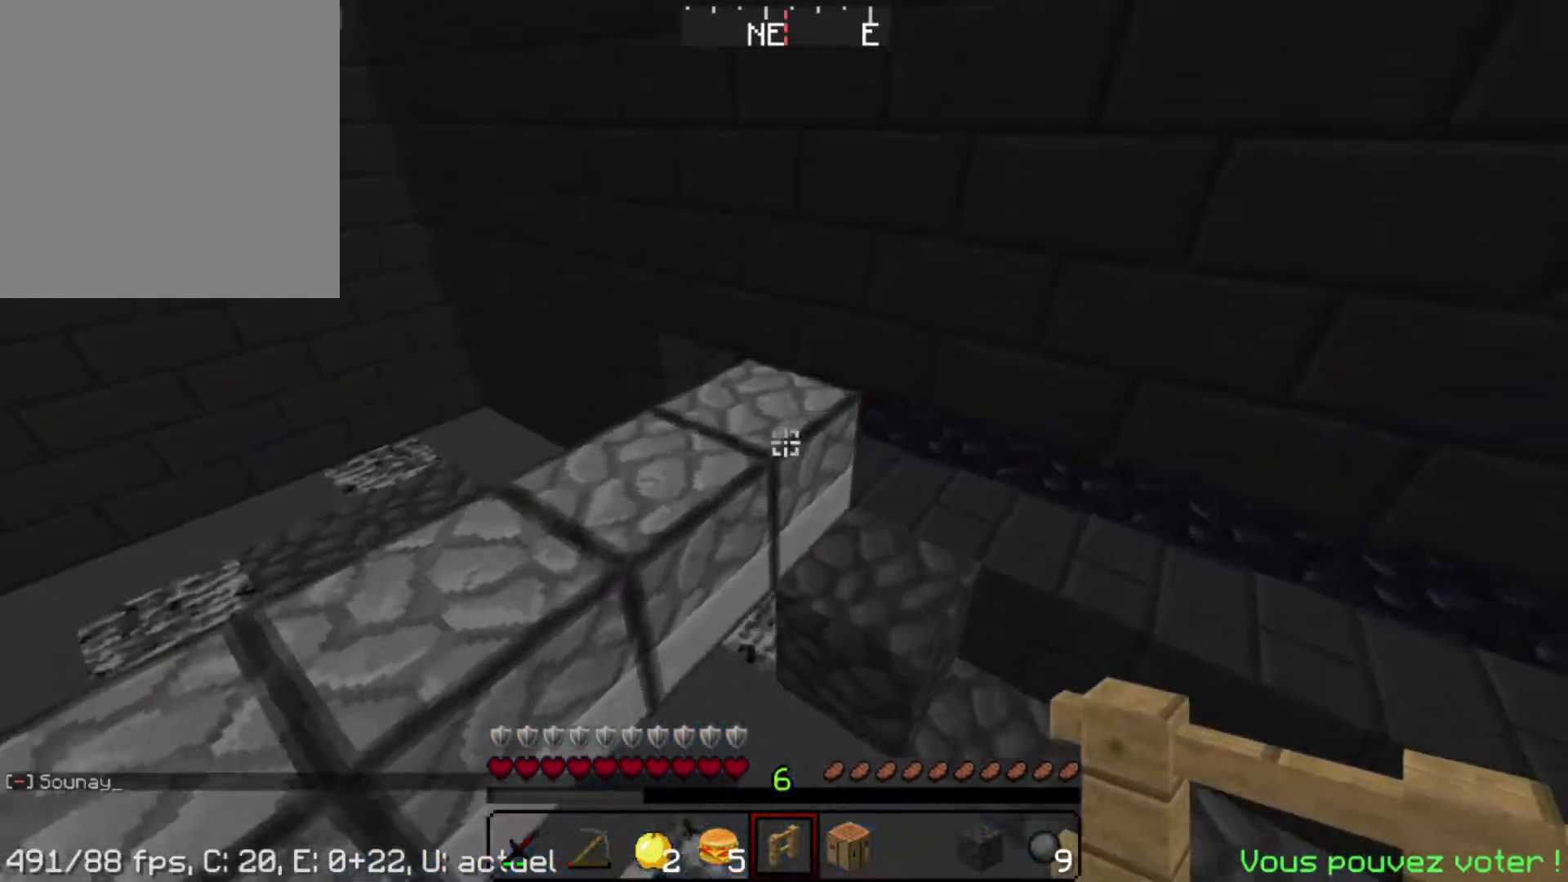
{"keys": ["space", "w"], "mouse": [], "events": [[133, "d", "up"]]}
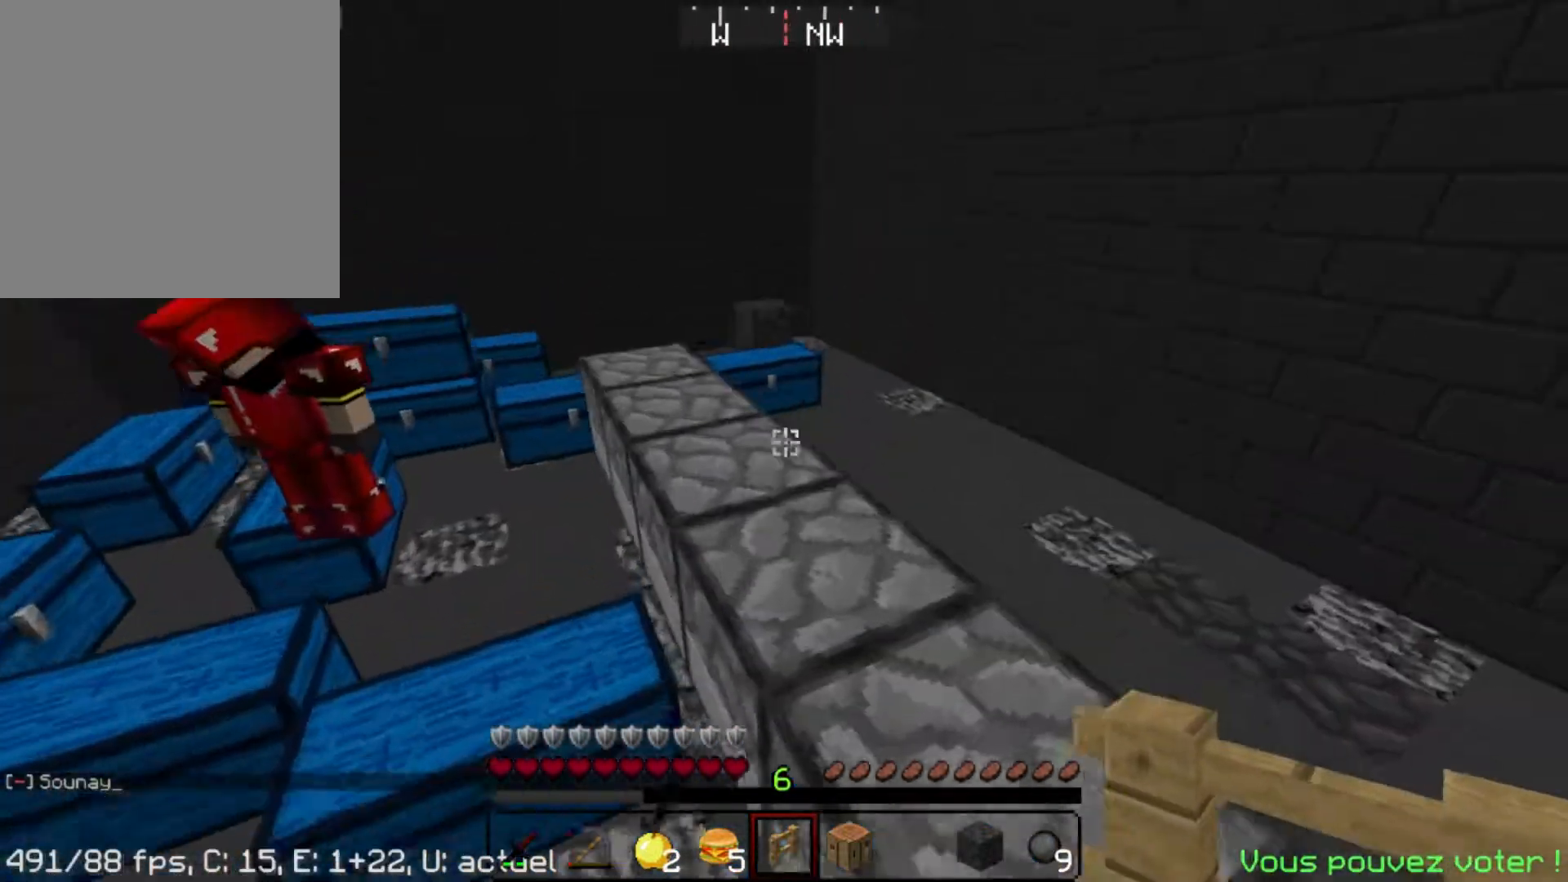
{"keys": ["space", "w"], "mouse": [], "events": []}
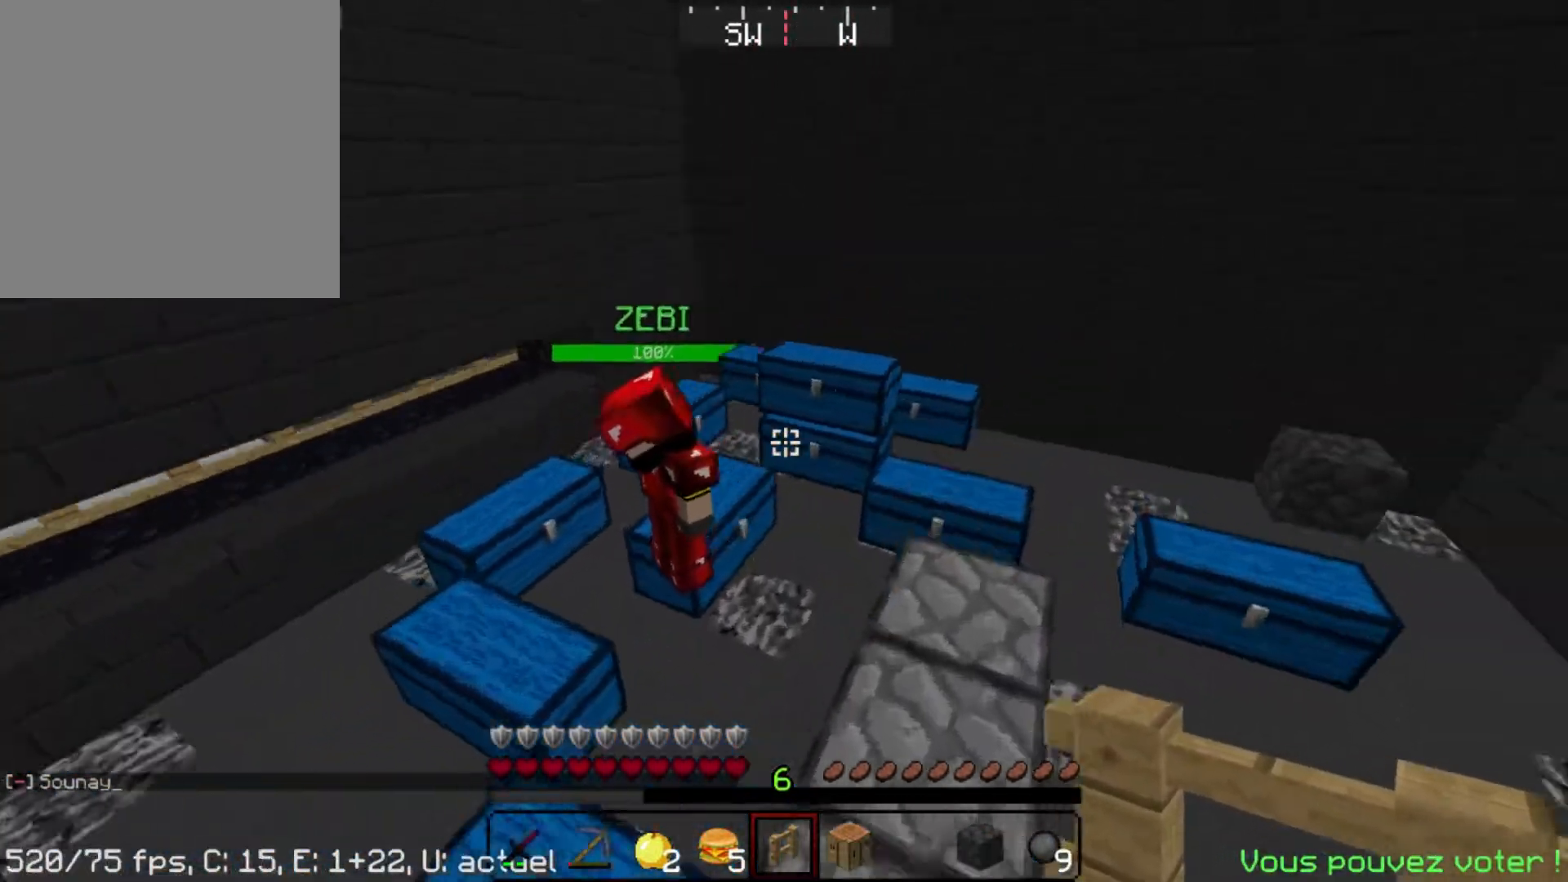
{"keys": ["space", "w"], "mouse": [], "events": []}
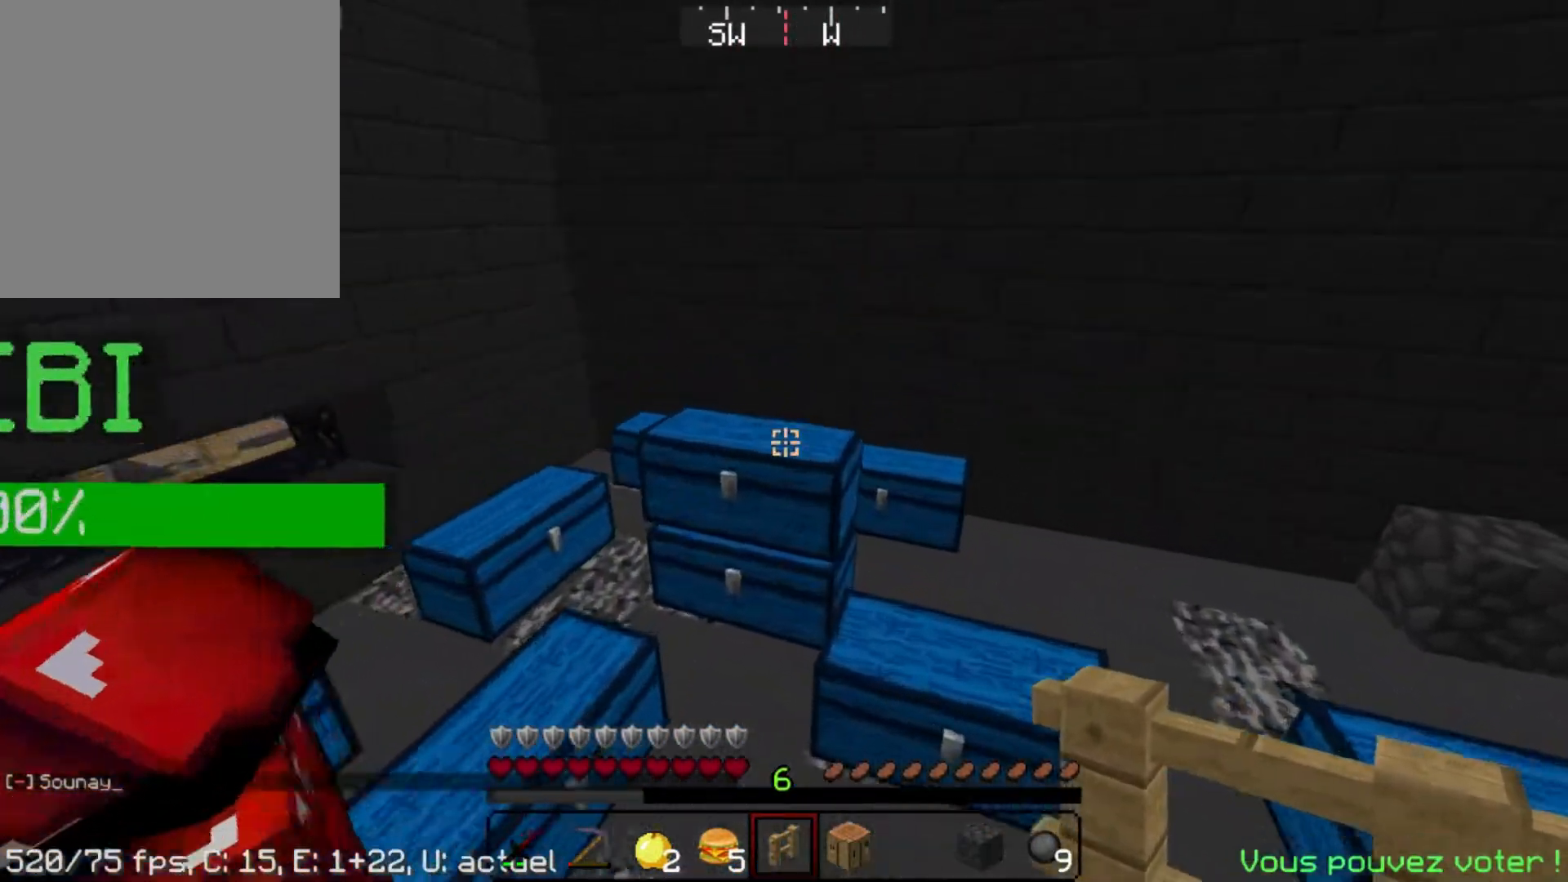
{"keys": ["space", "w"], "mouse": [], "events": []}
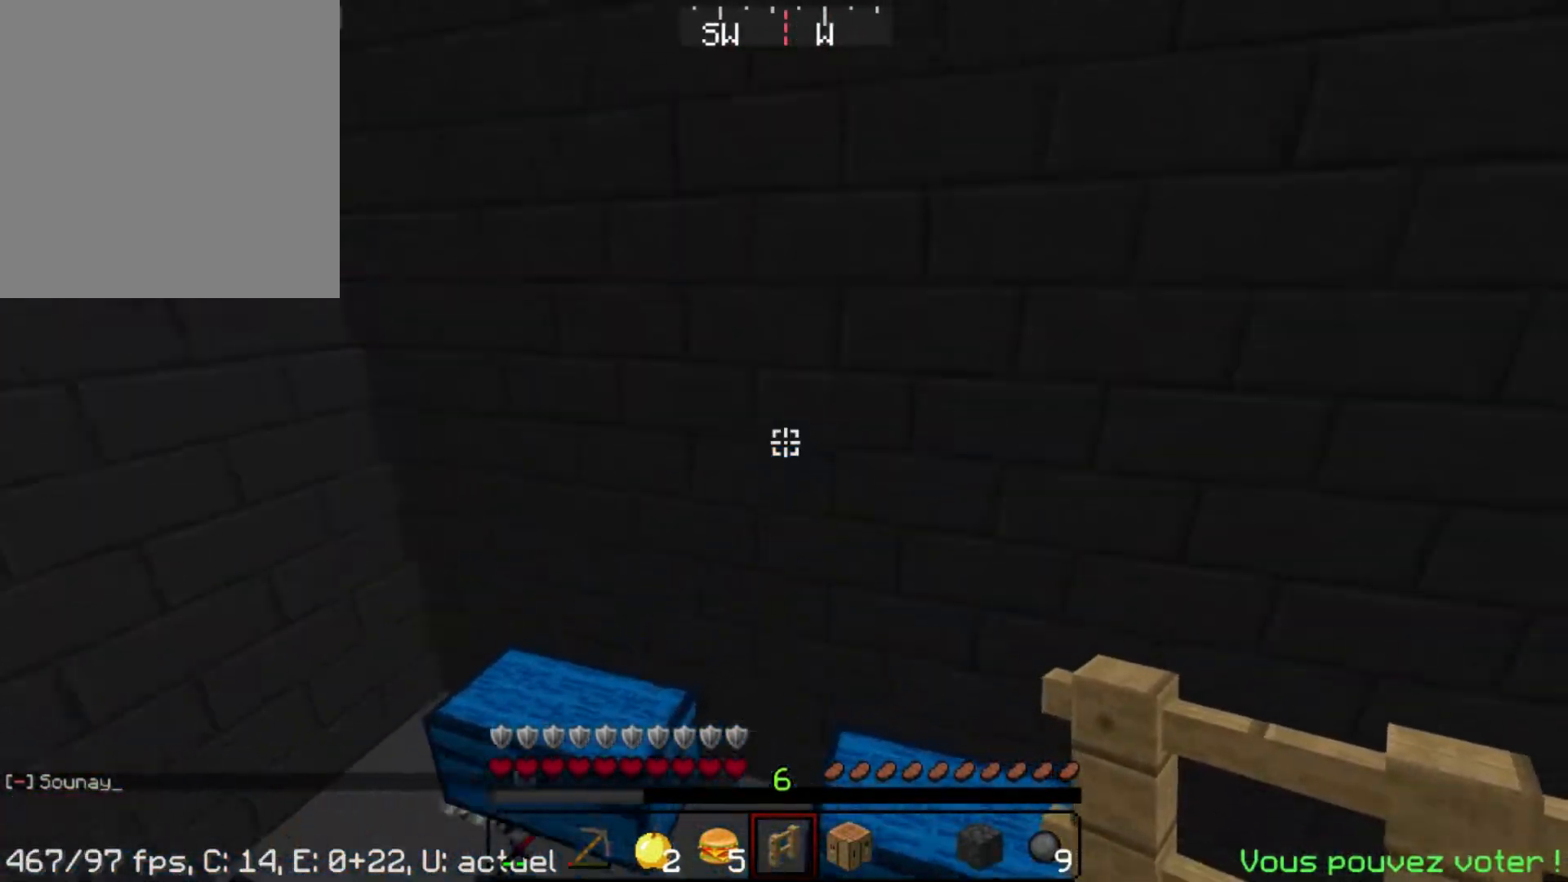
{"keys": ["a", "space", "w"], "mouse": [], "events": [[250, "a", "down"]]}
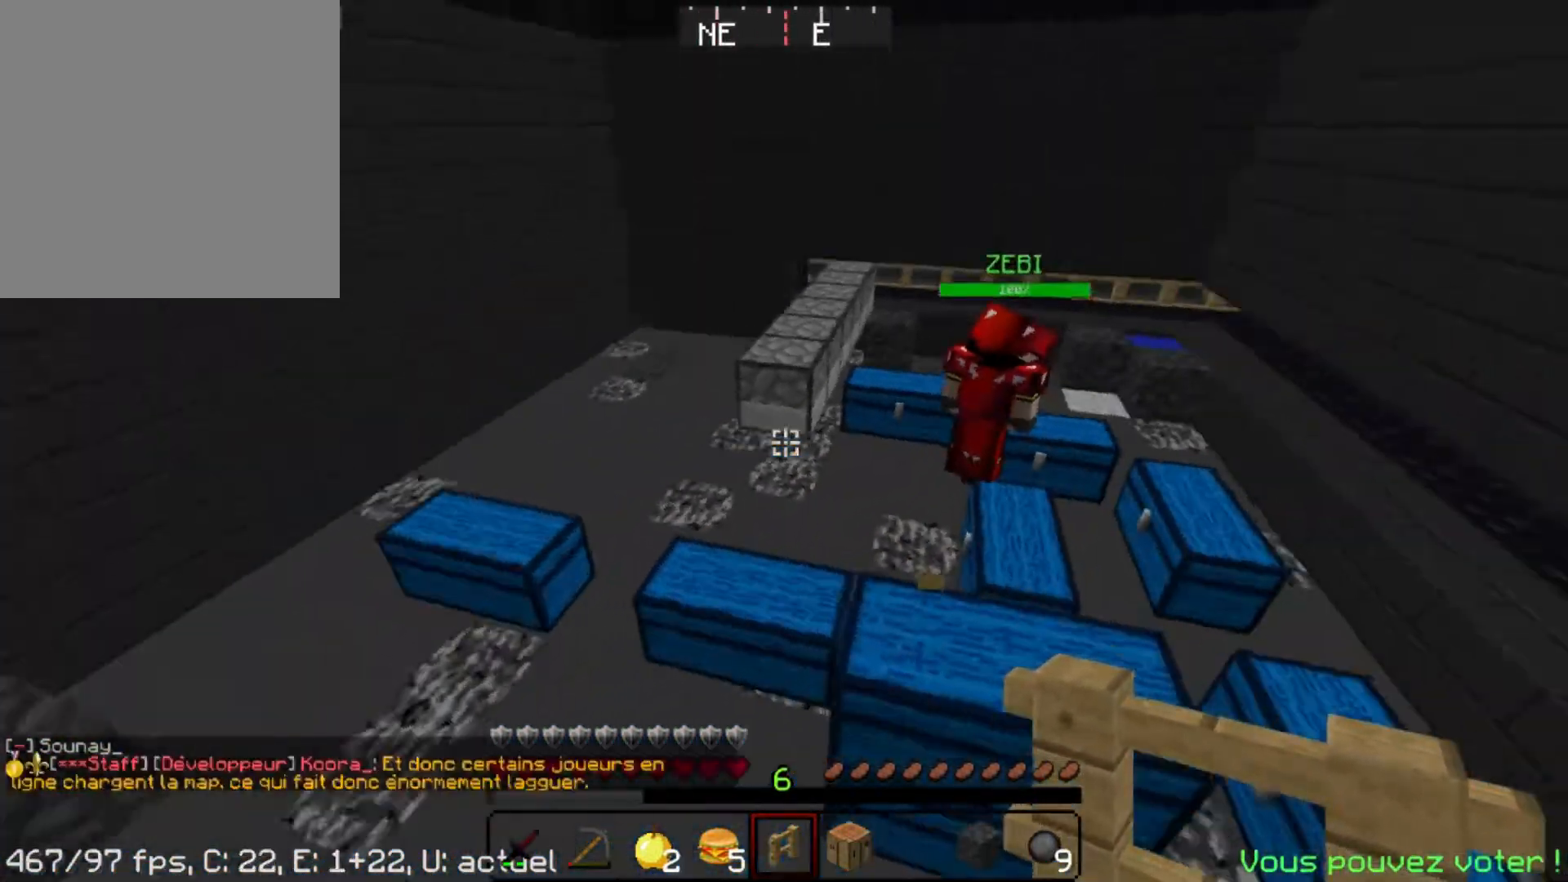
{"keys": ["space", "w"], "mouse": [], "events": [[67, "a", "up"]]}
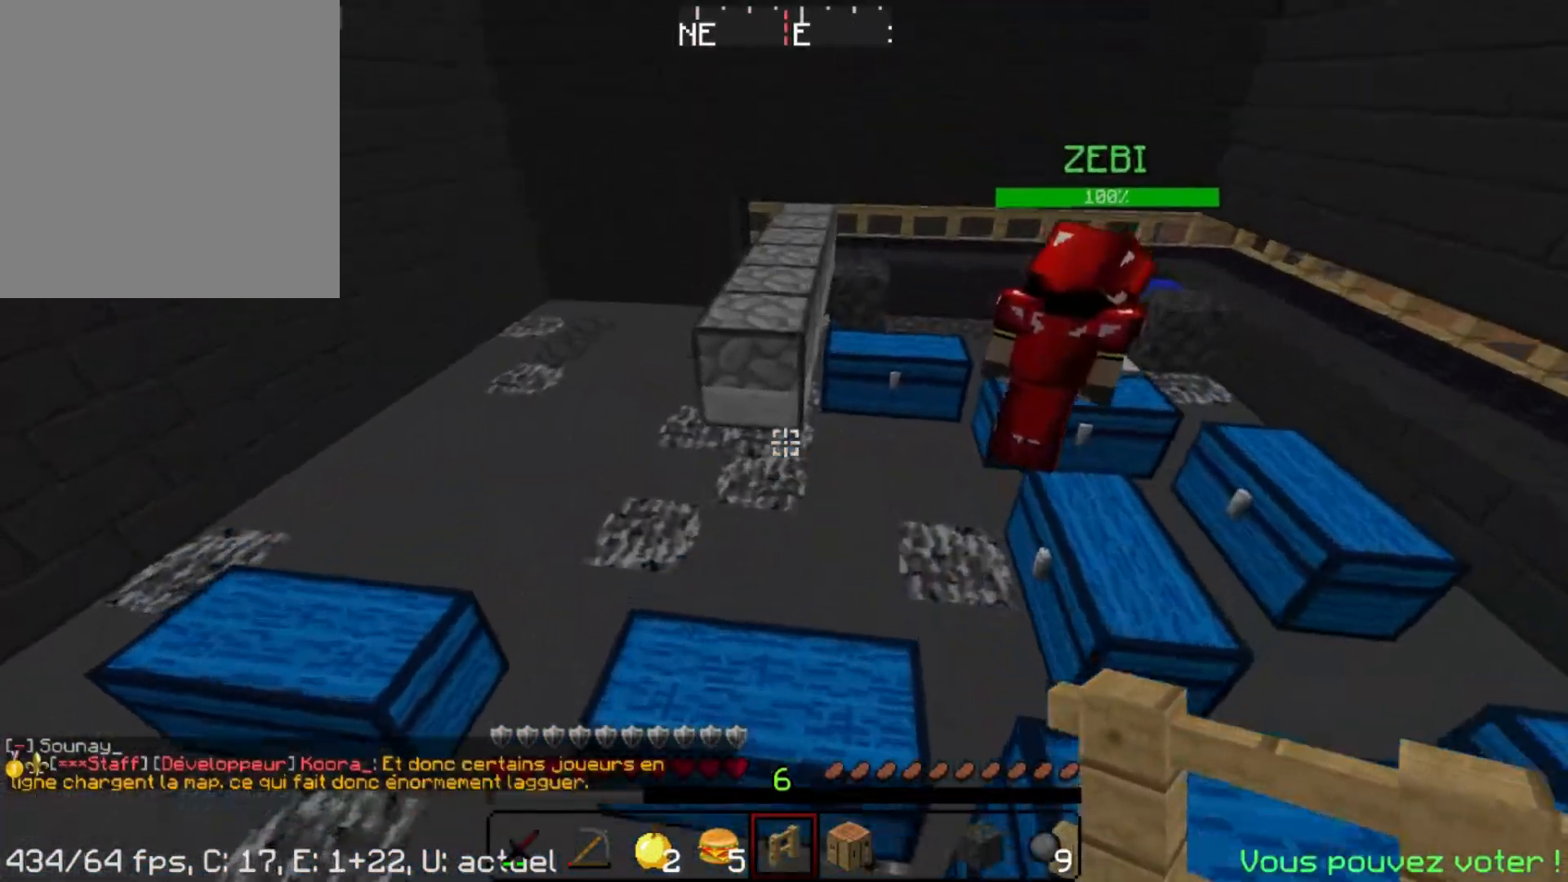
{"keys": ["d", "space", "w"], "mouse": [], "events": [[133, "d", "down"]]}
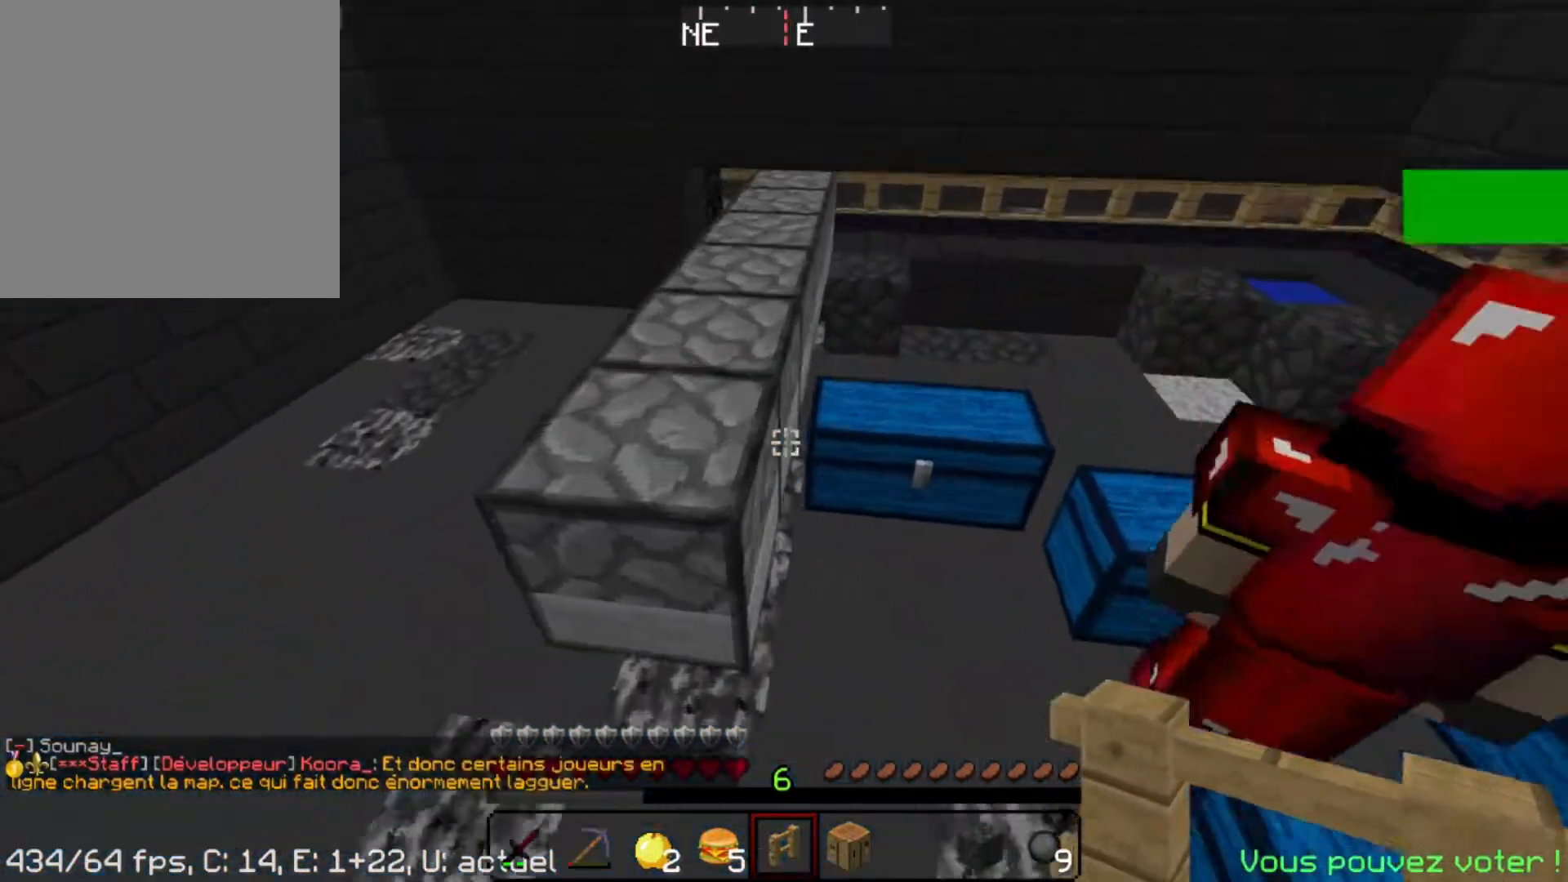
{"keys": ["space", "w"], "mouse": [], "events": [[133, "d", "up"]]}
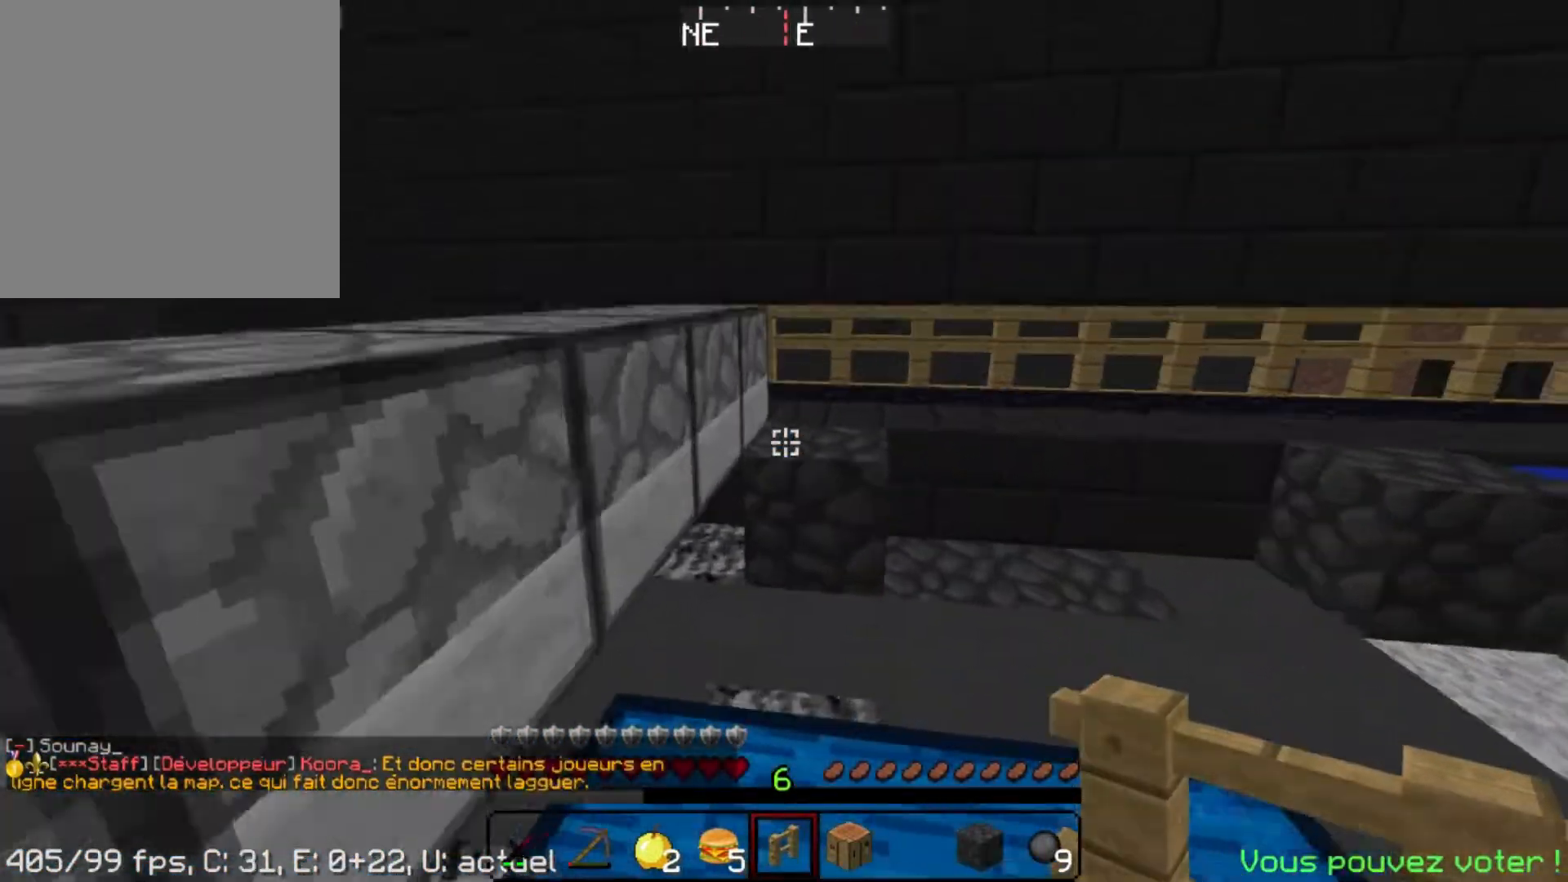
{"keys": ["space", "w"], "mouse": [], "events": []}
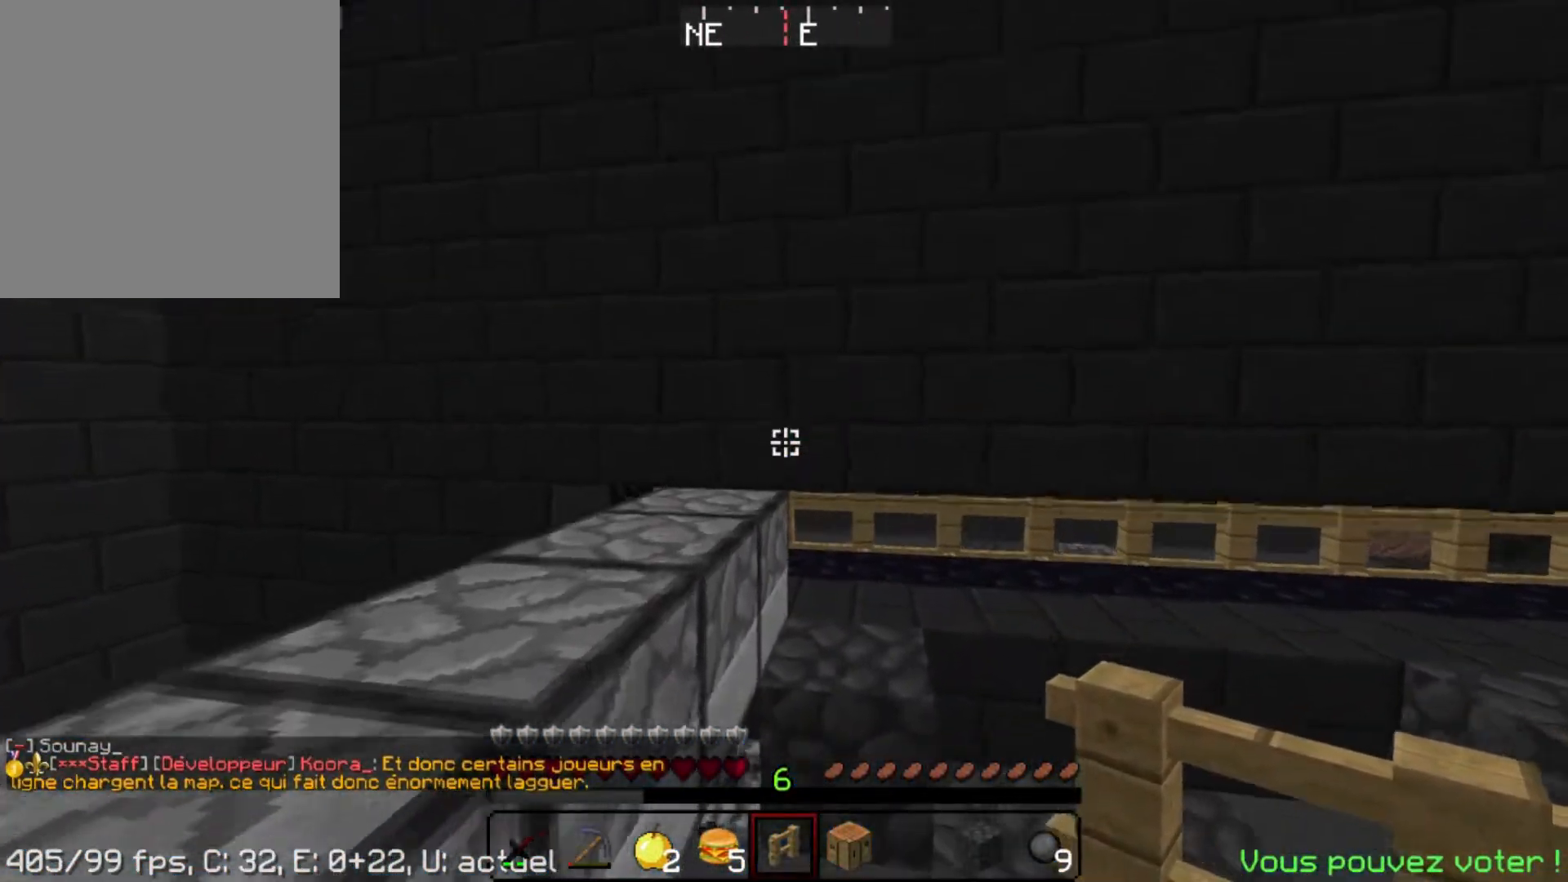
{"keys": [], "mouse": [], "events": [[317, "space", "up"], [500, "w", "up"]]}
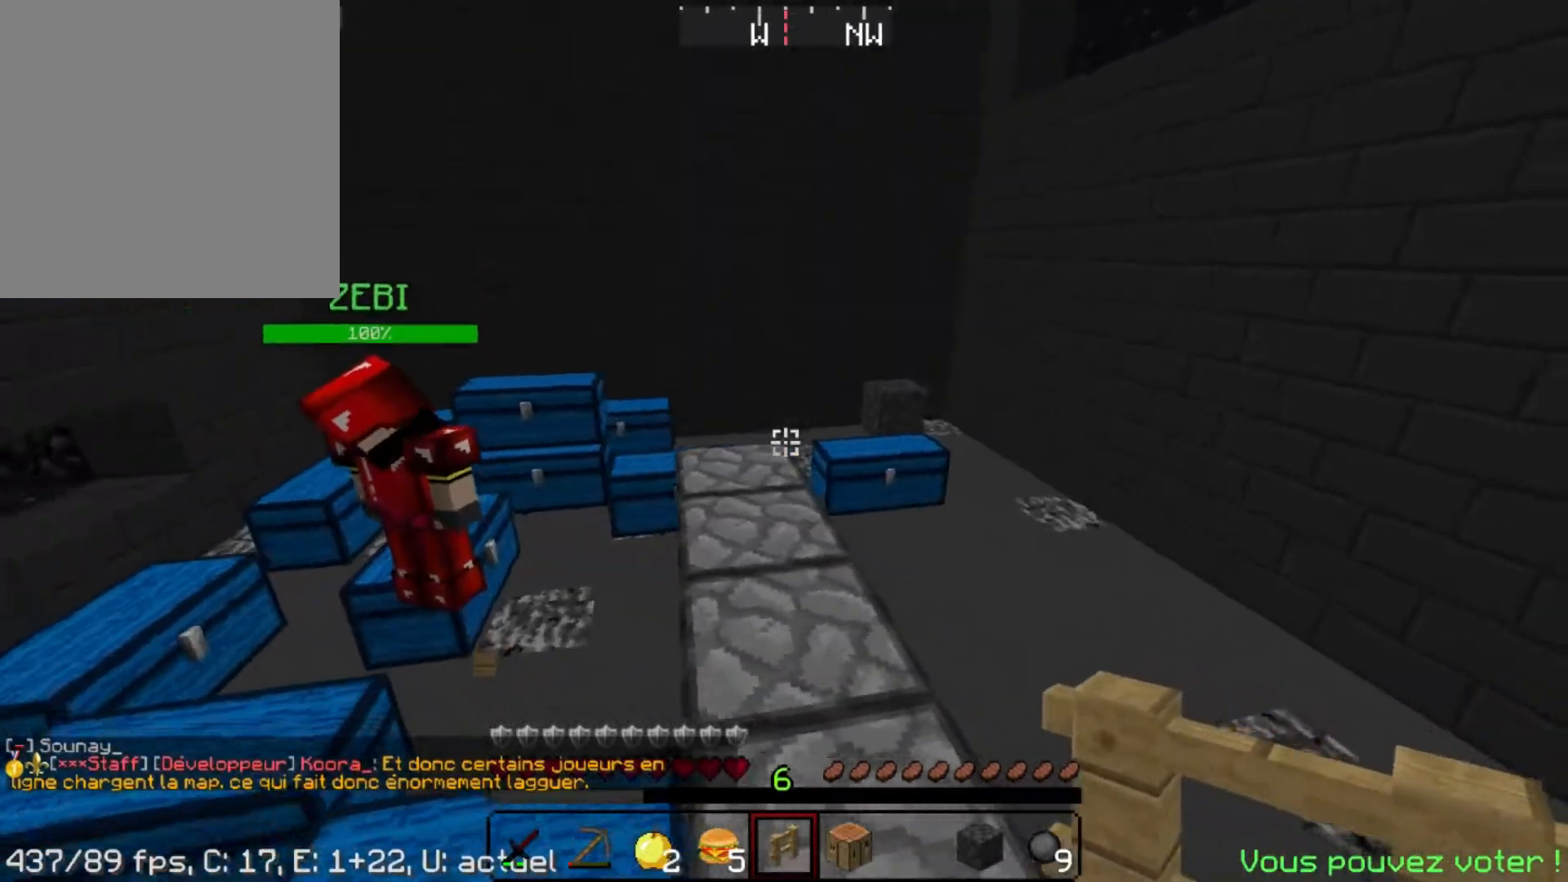
{"keys": ["a", "space", "w"], "mouse": [], "events": [[233, "w", "down"], [400, "space", "down"], [467, "a", "down"]]}
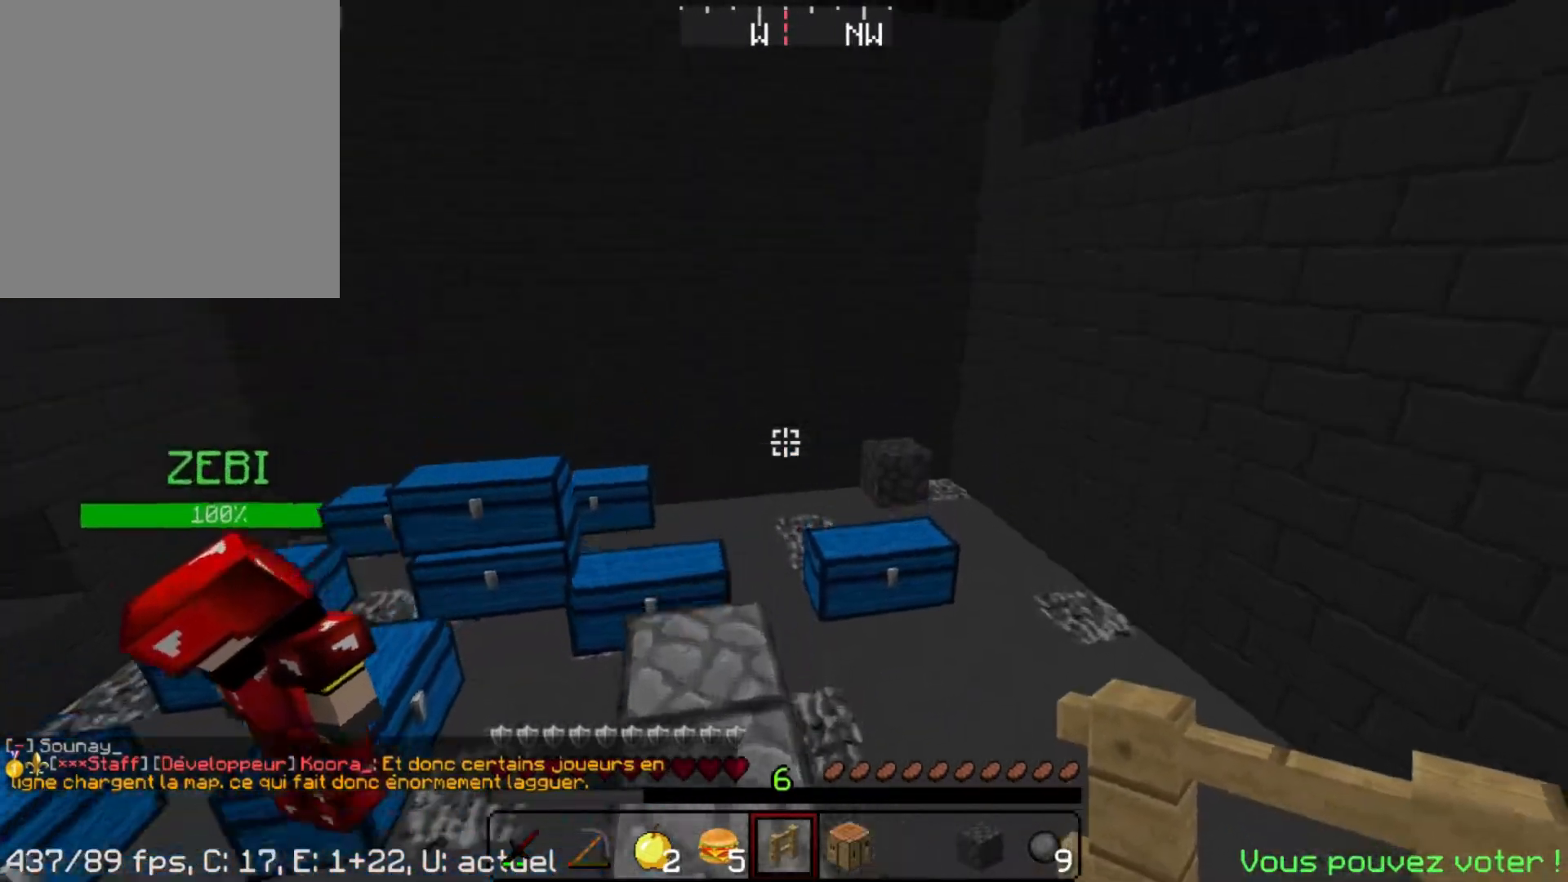
{"keys": ["a", "space", "w"], "mouse": [], "events": []}
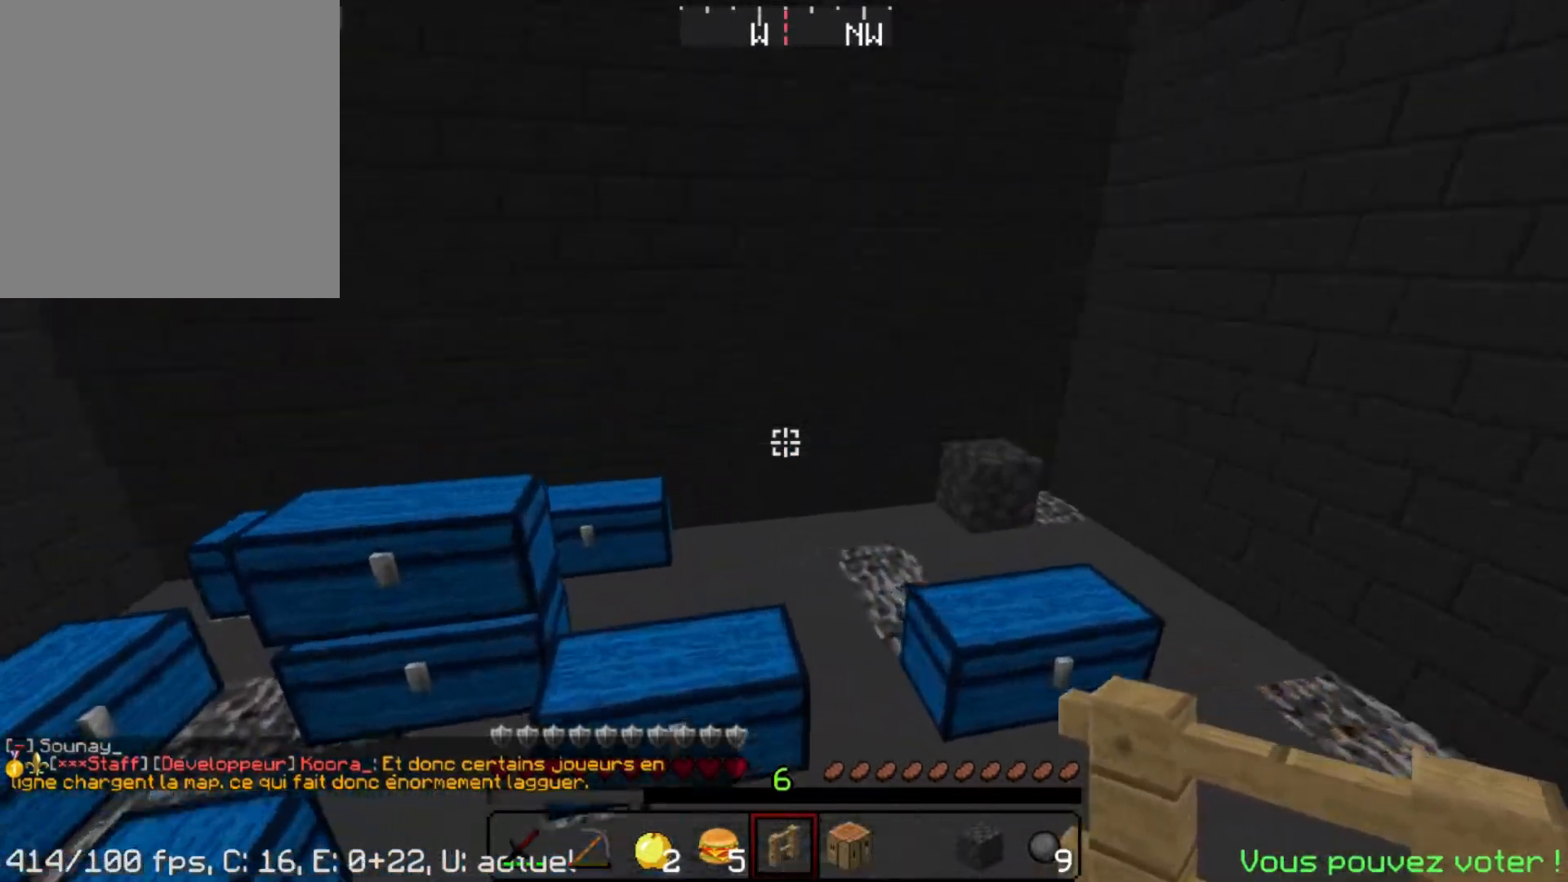
{"keys": ["a", "space", "w"], "mouse": [], "events": []}
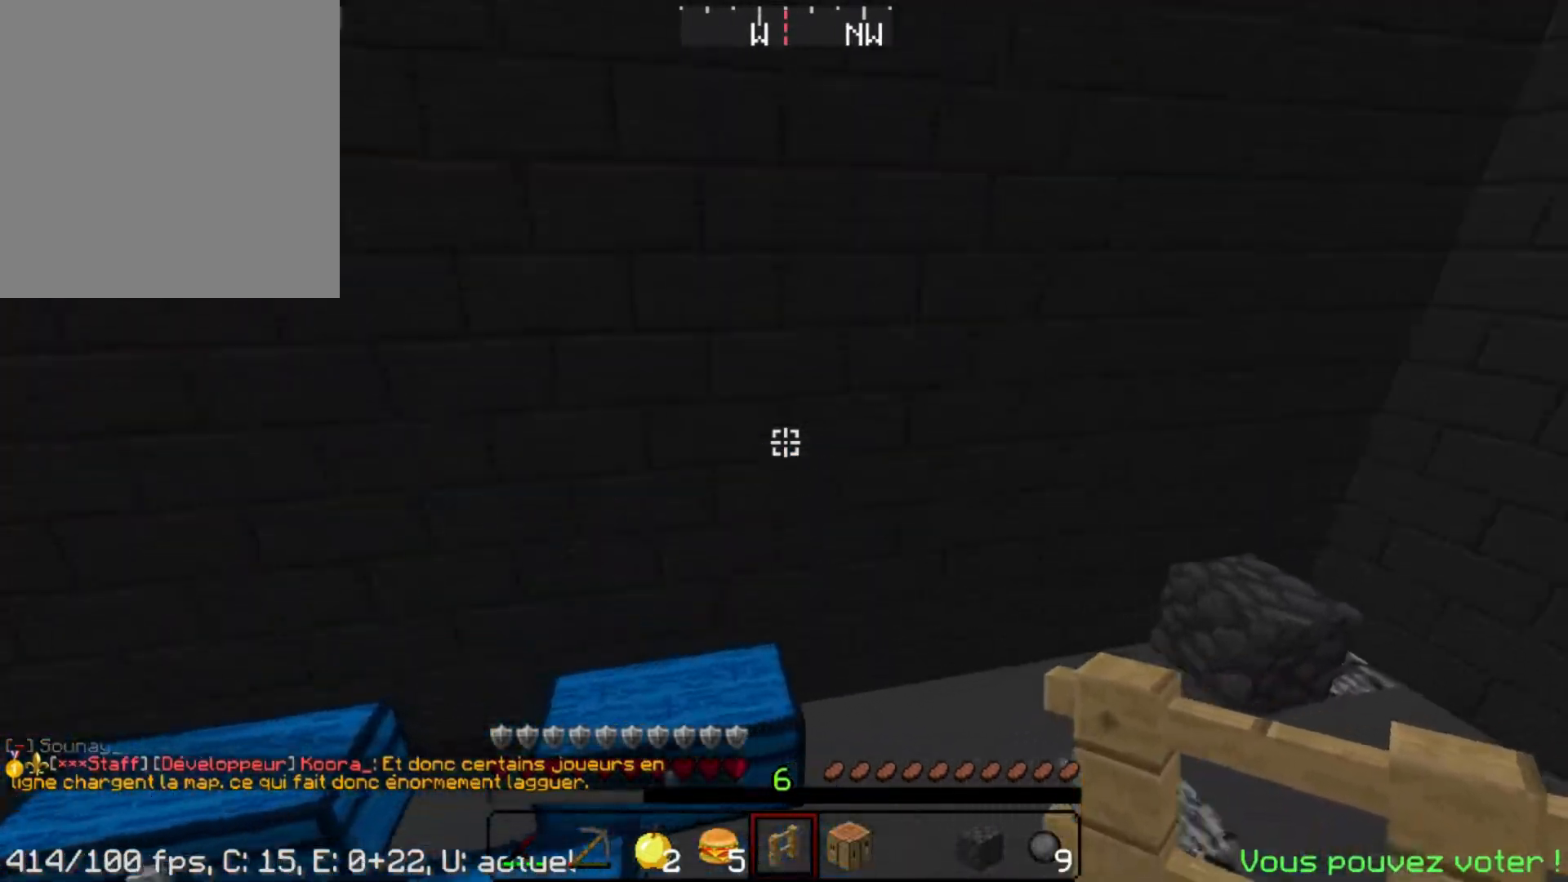
{"keys": ["space", "w"], "mouse": [], "events": [[317, "a", "up"]]}
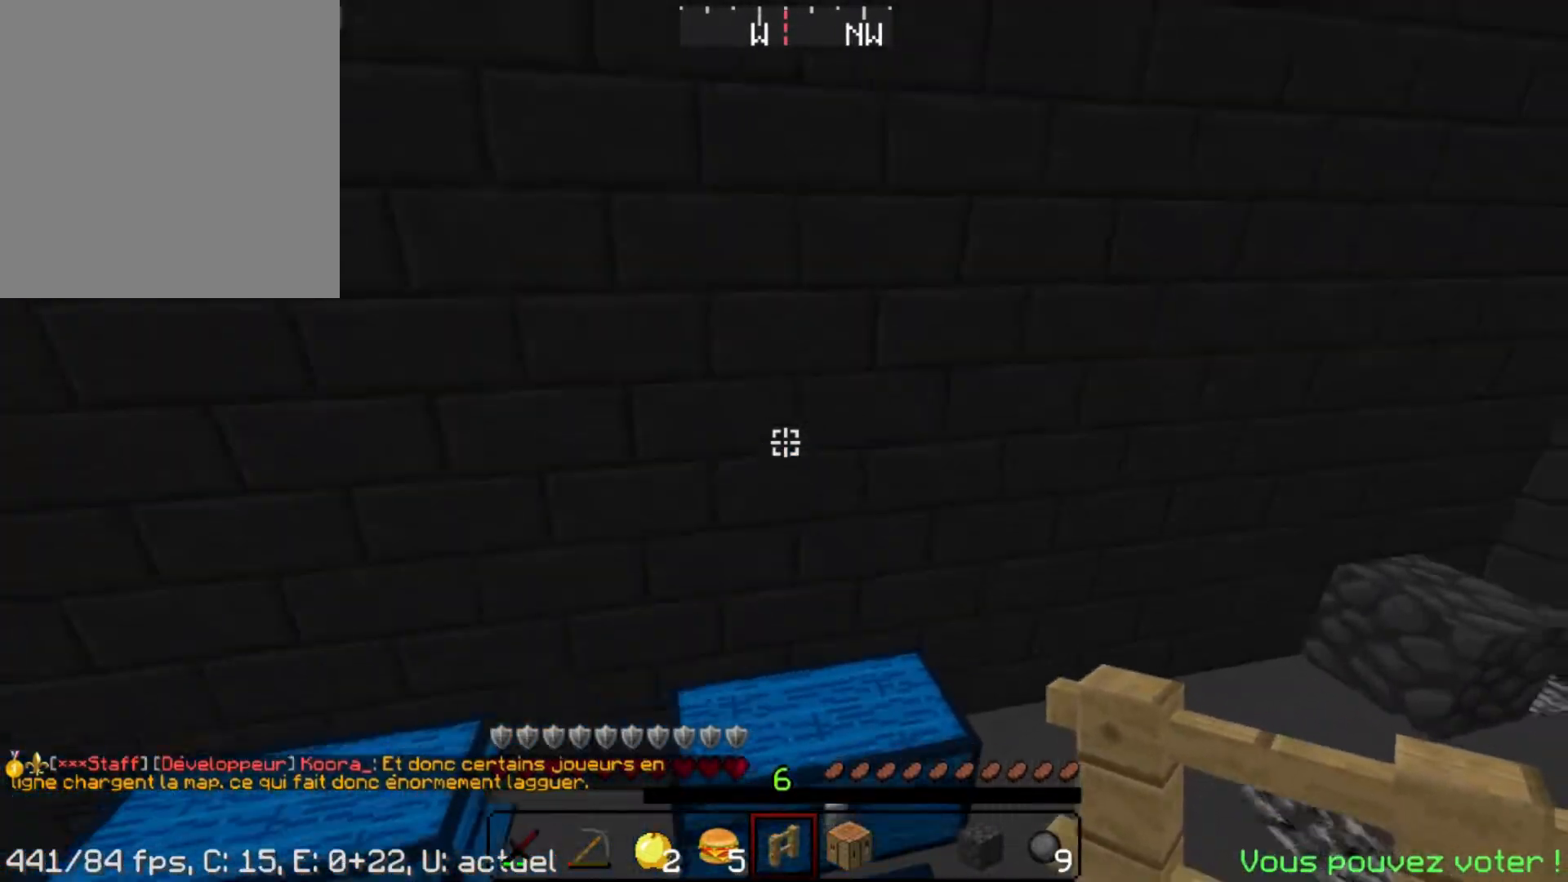
{"keys": ["d", "w"], "mouse": [], "events": [[433, "space", "up"], [450, "d", "down"]]}
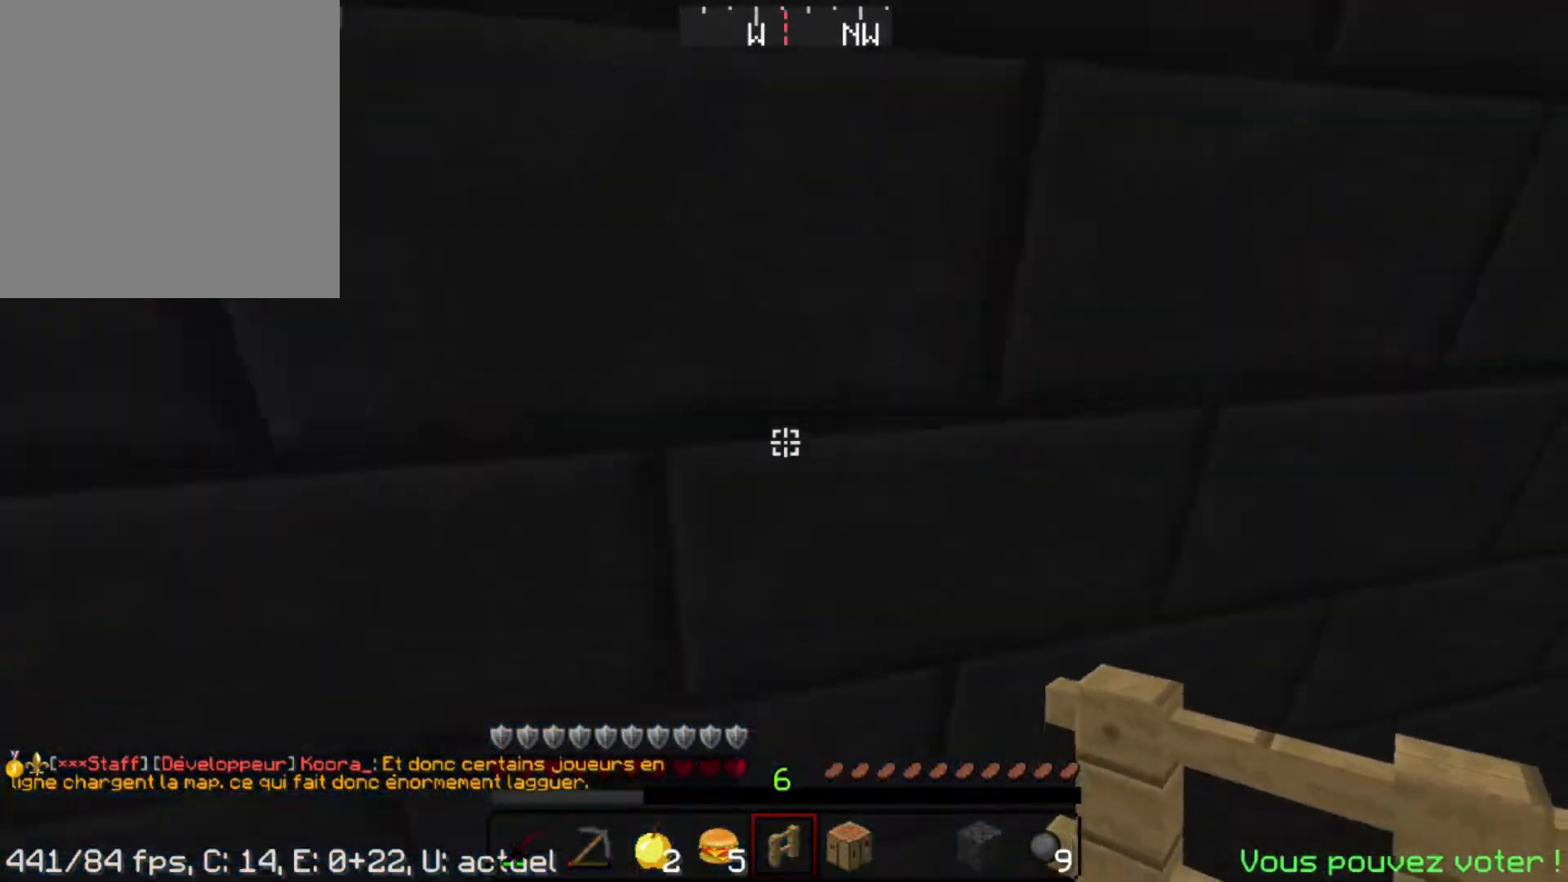
{"keys": ["space", "w"], "mouse": [], "events": [[300, "d", "up"], [417, "space", "down"]]}
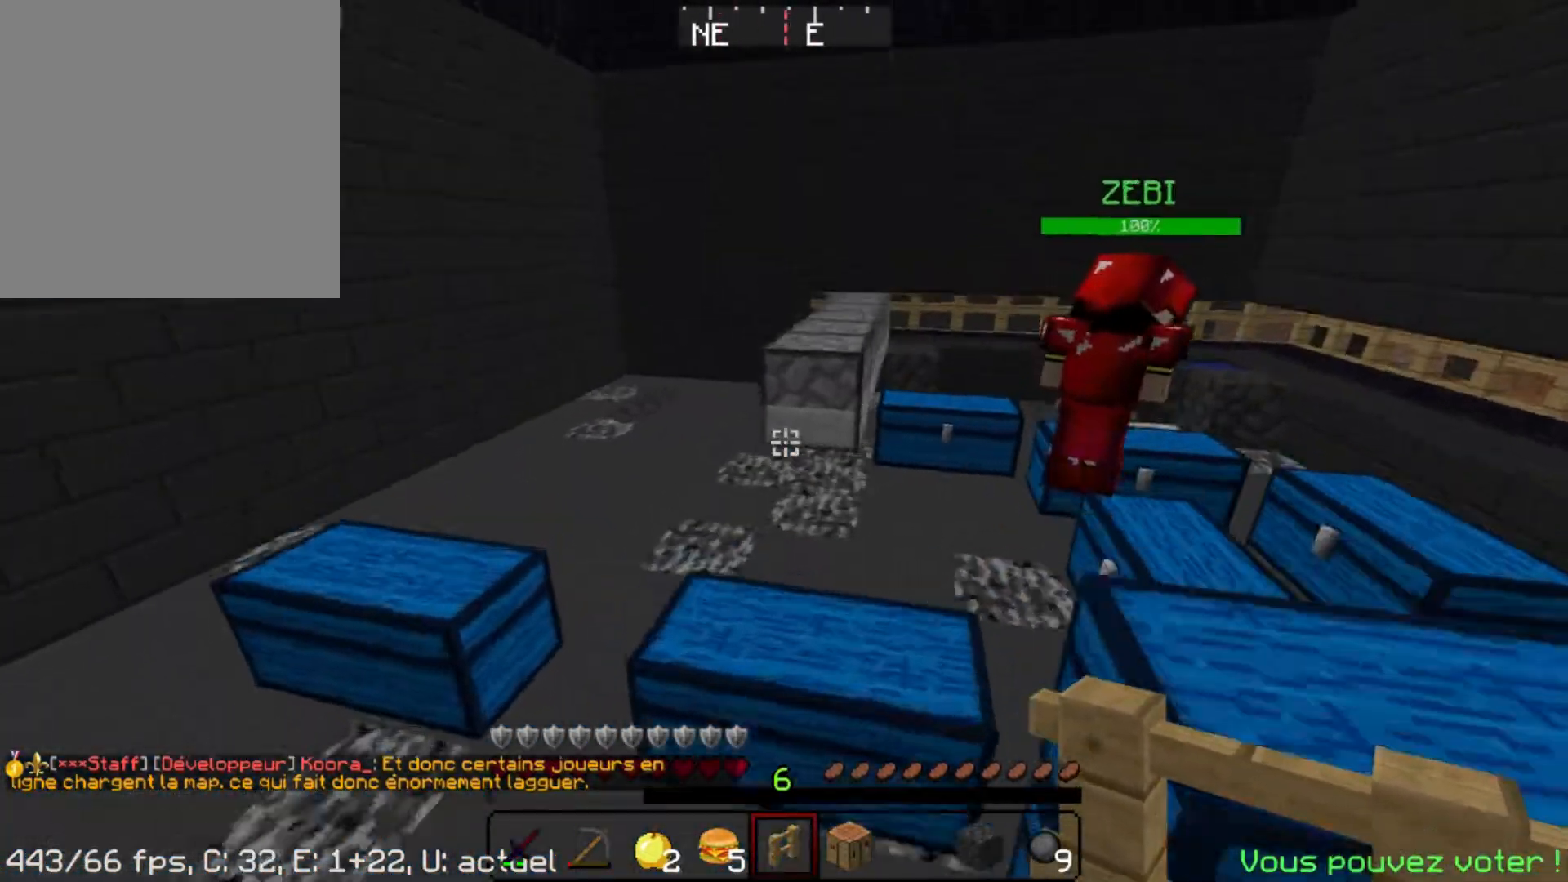
{"keys": ["w"], "mouse": [], "events": [[100, "d", "down"], [483, "space", "up"], [500, "d", "up"]]}
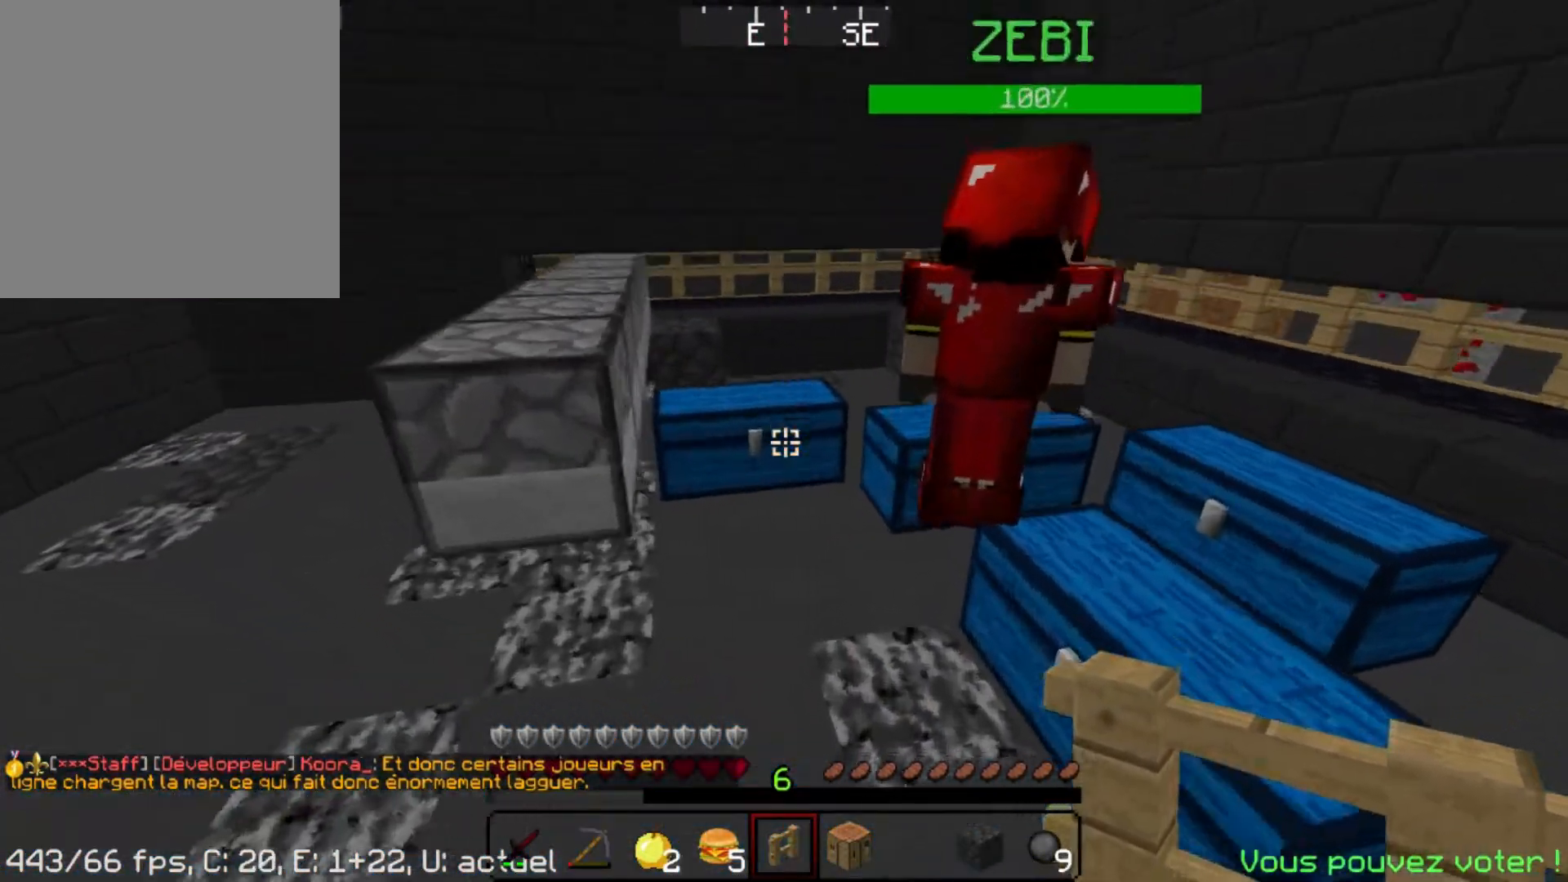
{"keys": ["space", "w"], "mouse": [], "events": [[333, "space", "down"]]}
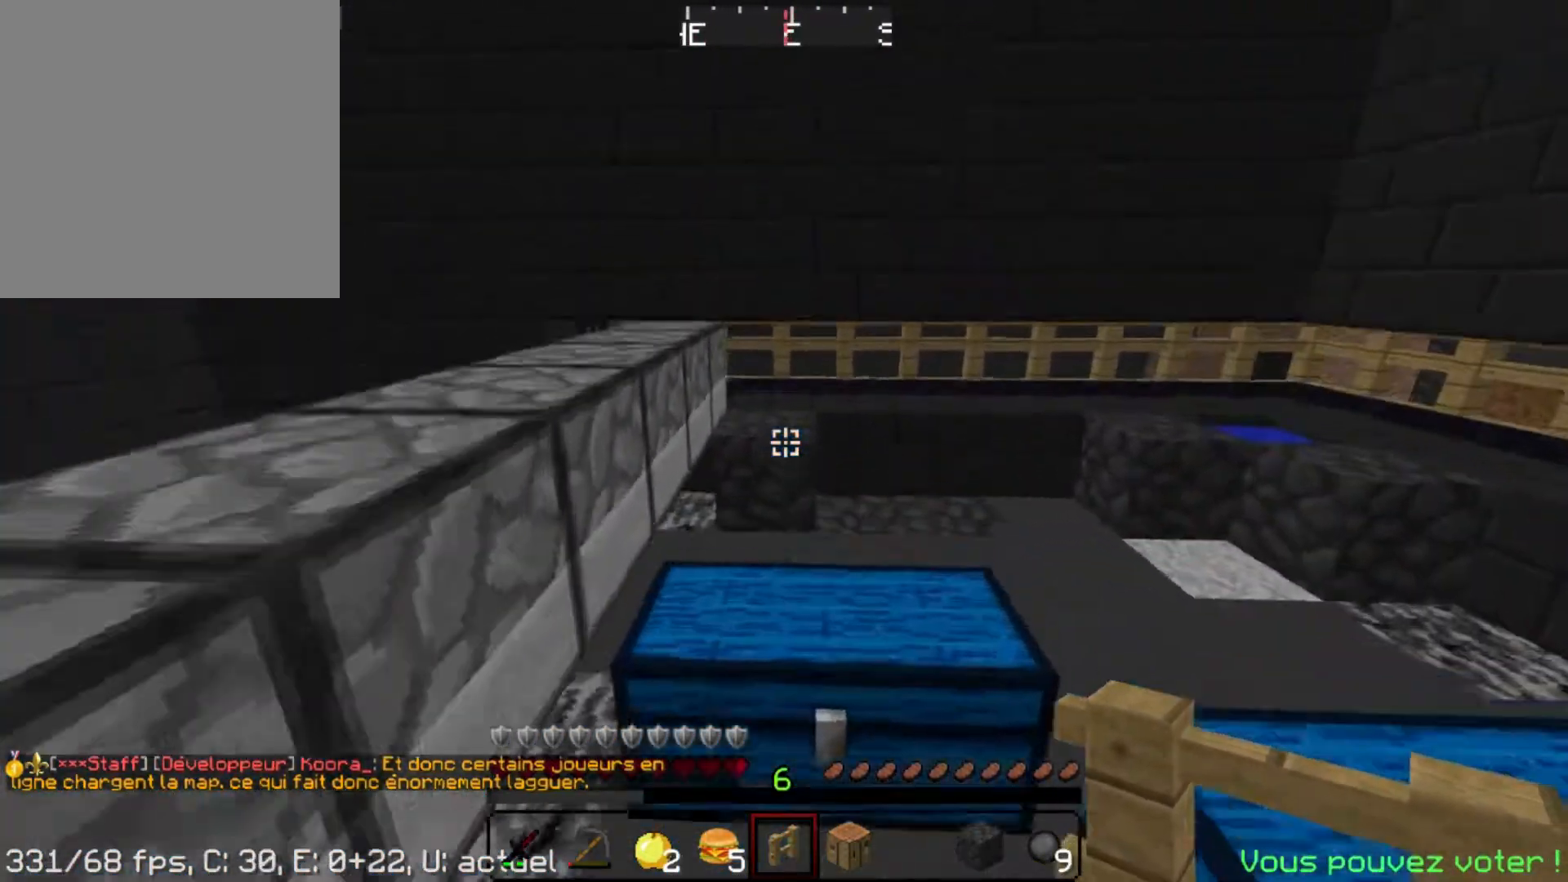
{"keys": ["space", "w"], "mouse": [], "events": [[150, "space", "up"], [350, "space", "down"]]}
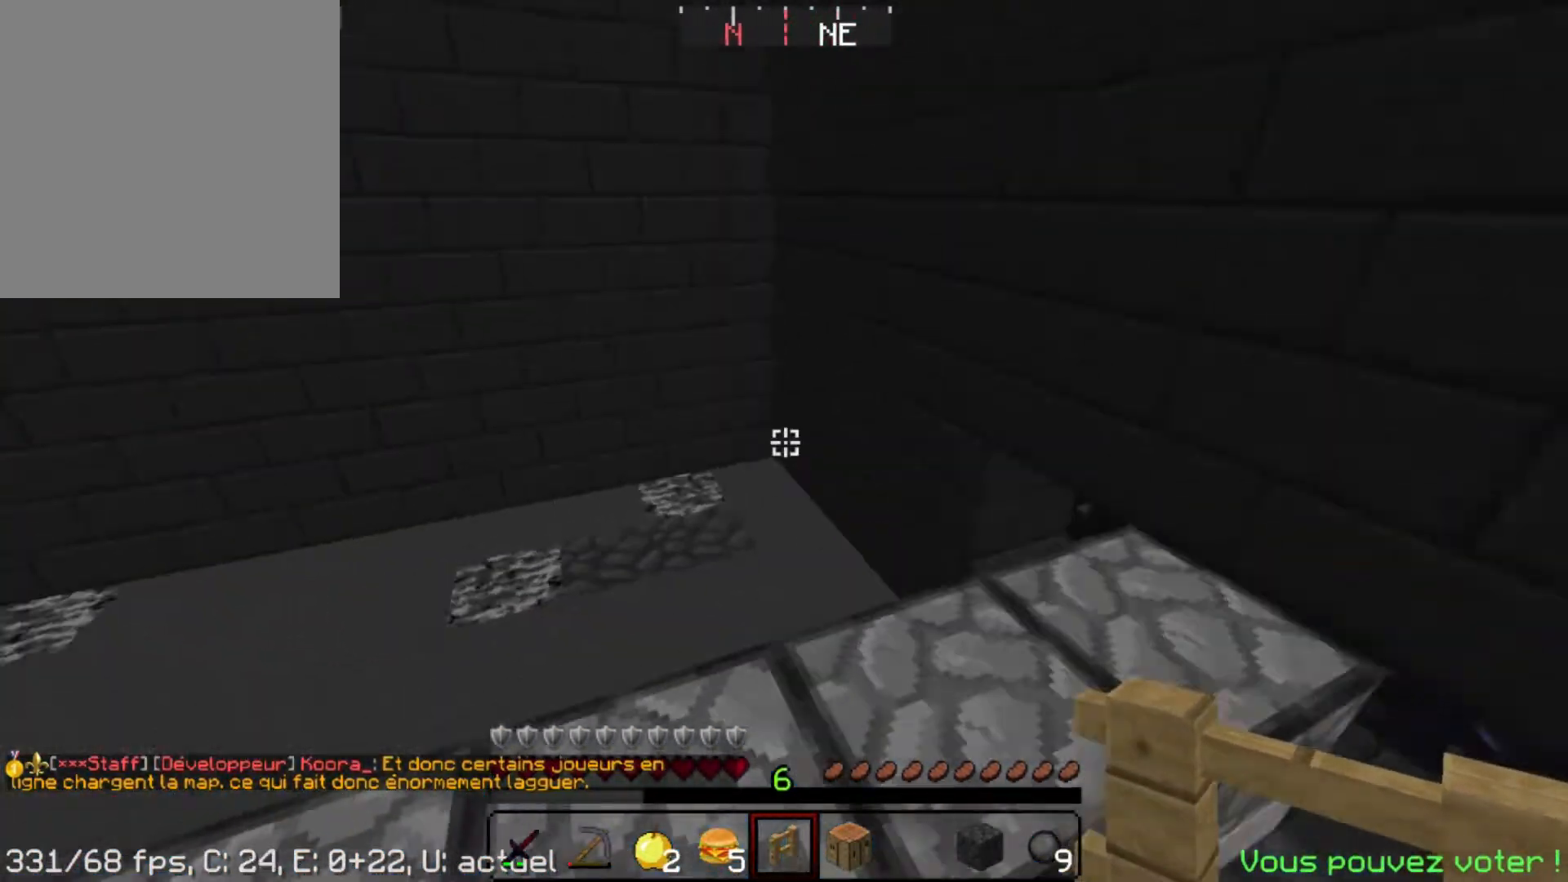
{"keys": ["space", "w"], "mouse": [], "events": []}
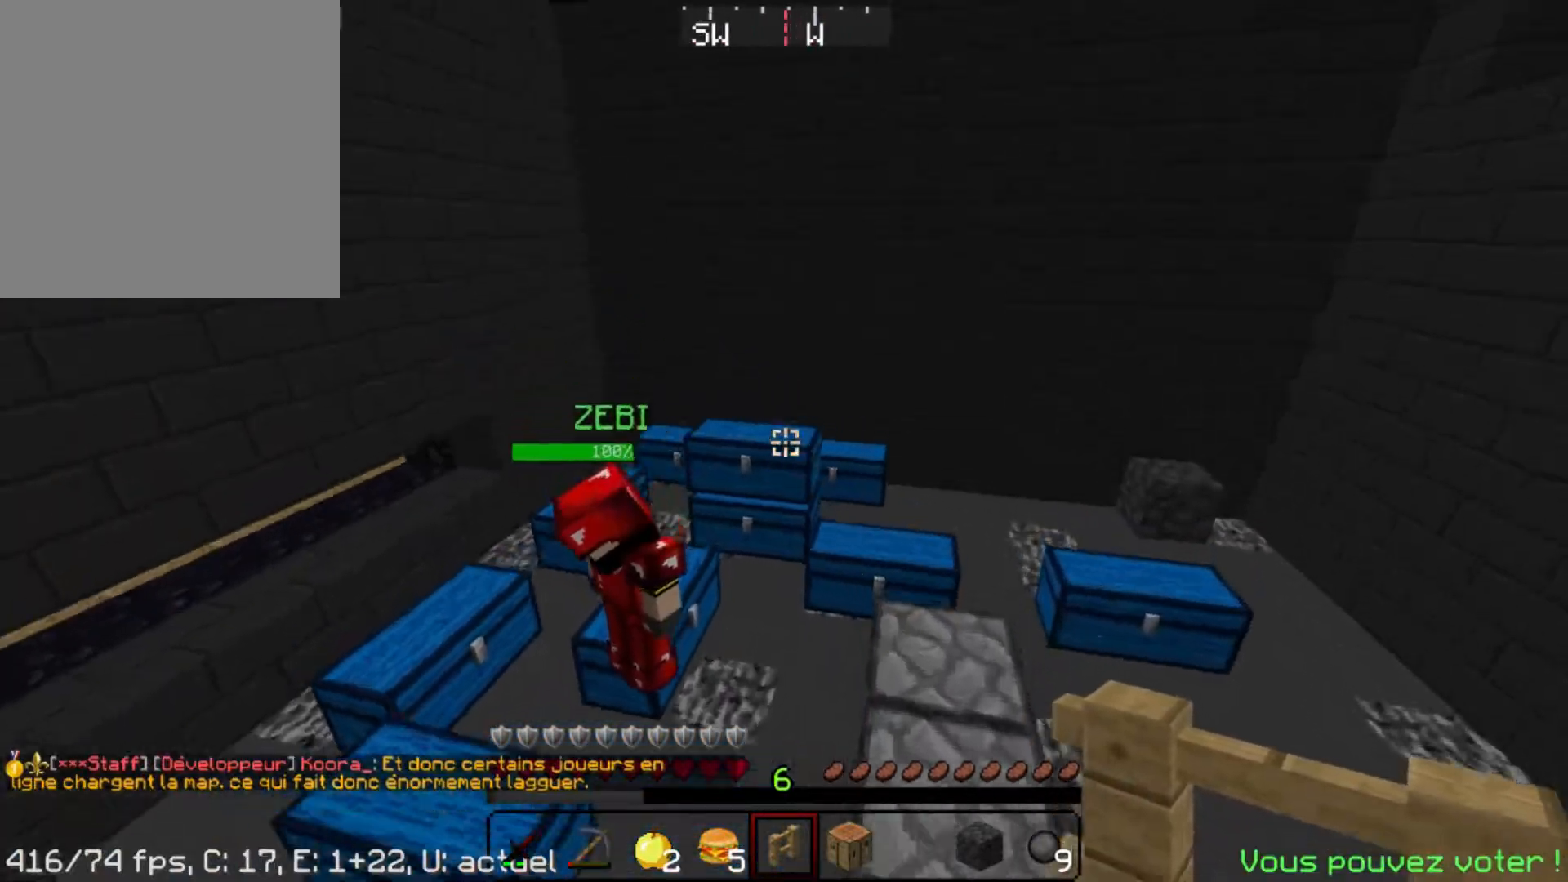
{"keys": ["d", "space", "w"], "mouse": [], "events": [[300, "d", "down"]]}
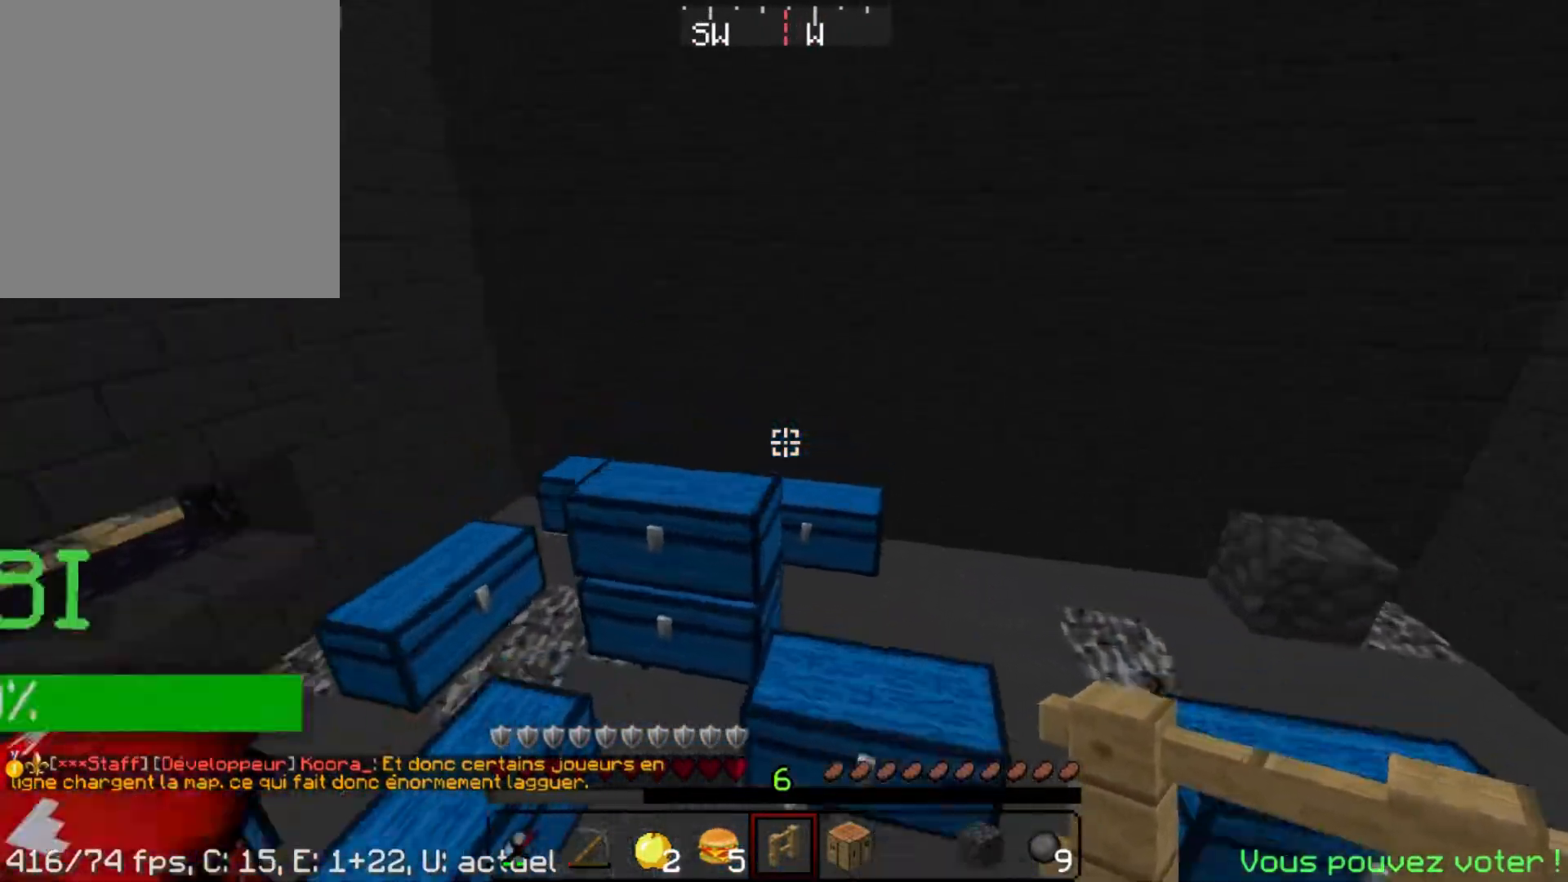
{"keys": ["a", "space", "w"], "mouse": [], "events": [[100, "d", "up"], [400, "a", "down"]]}